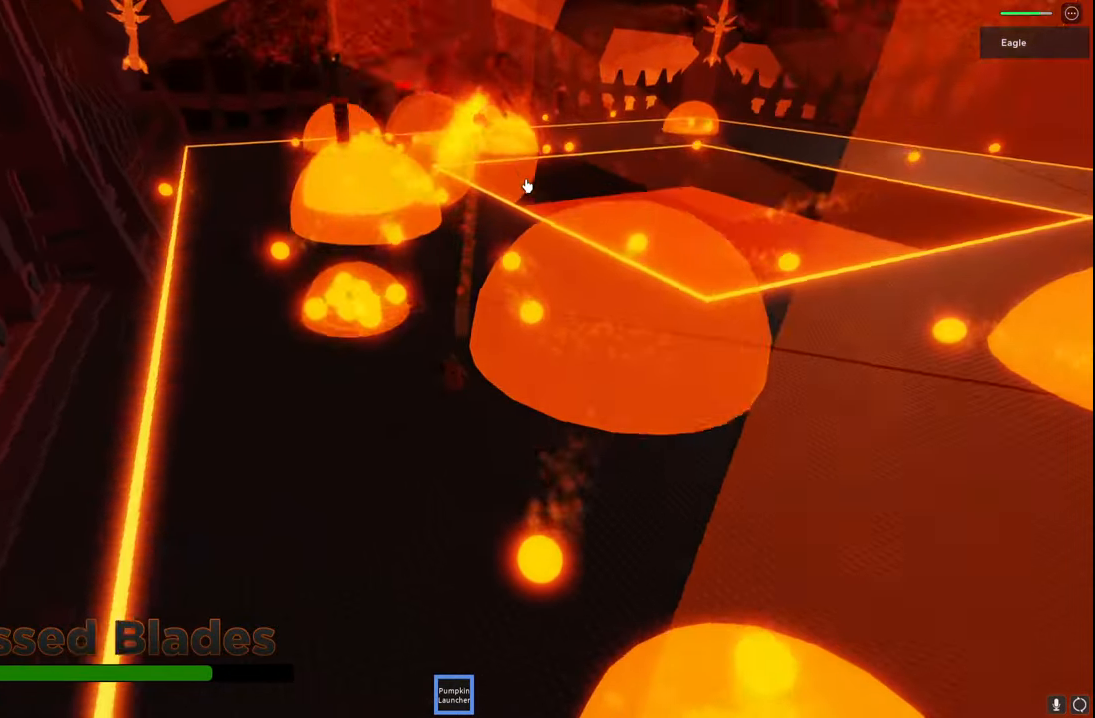
Gameplay with keyboard; each line is a JSON object with the keys held at the frame after it. "events" lists presses ("down") and releases ("up") of "a", "ctrl", "d", "e", "q", "s", "shift", "space" and "w" between this image and that frame as [ms after this image, input, new state], when the widget could be followed in between. No other keys are recorded. Mouse input is not recorded.
{"keys": ["a", "s", "space"], "events": [[217, "s", "down"], [234, "space", "up"], [434, "space", "down"]]}
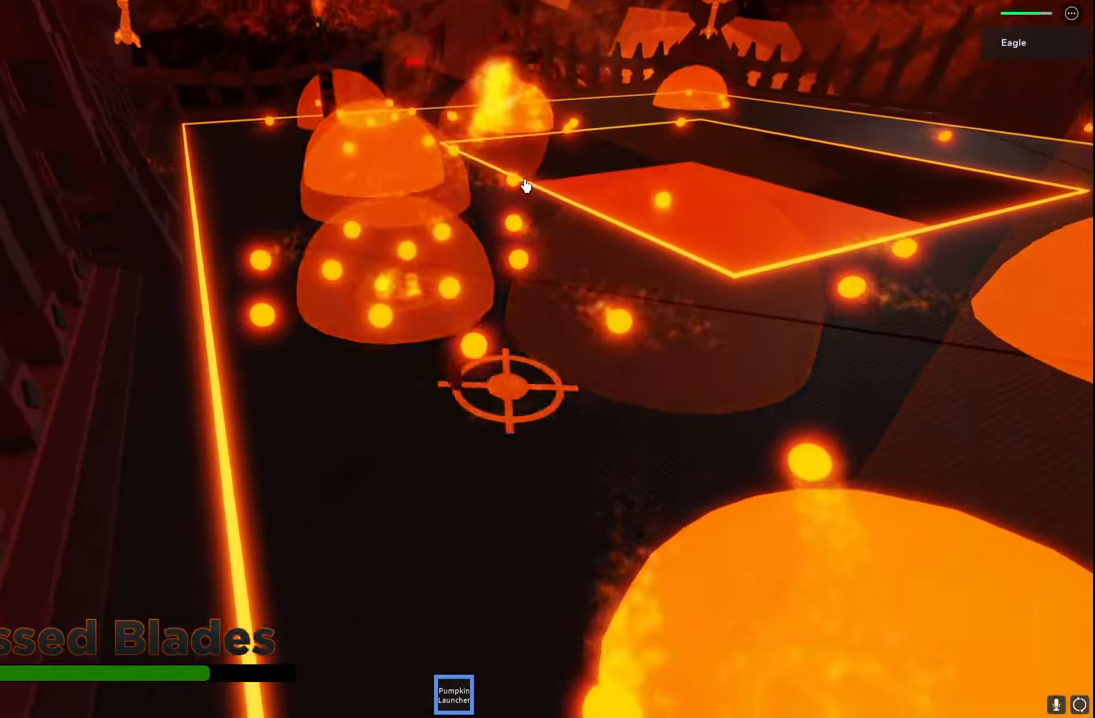
{"keys": ["d", "s", "space"], "events": [[300, "a", "up"], [484, "d", "down"]]}
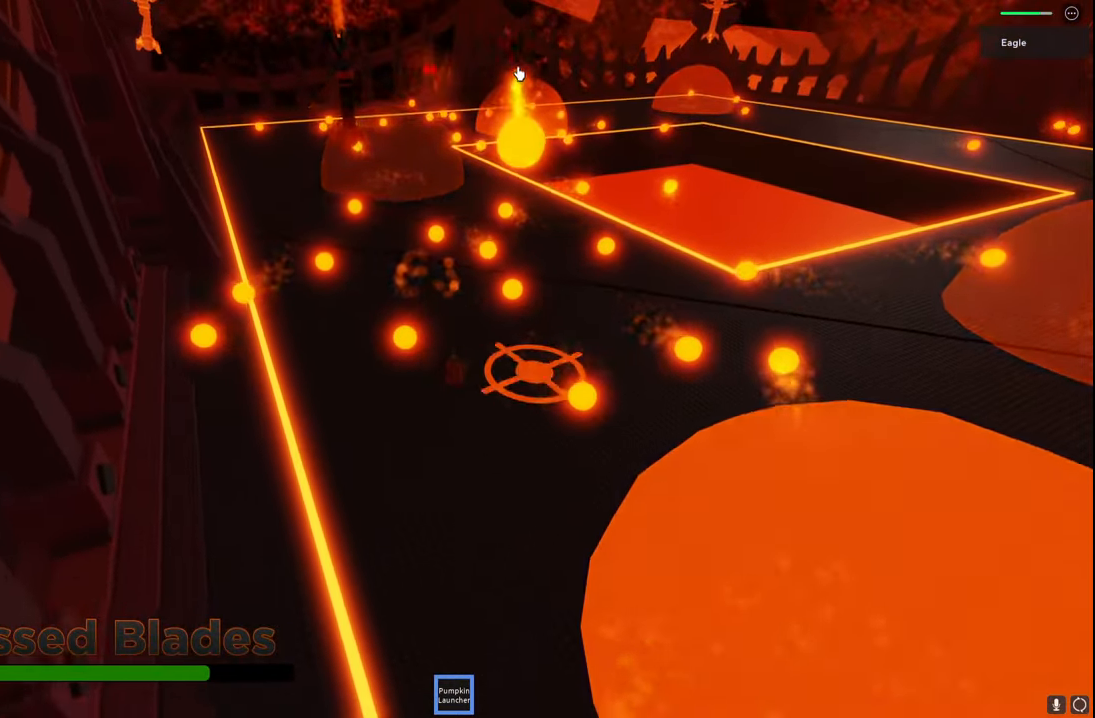
{"keys": ["s", "space"], "events": [[284, "d", "up"], [300, "a", "down"], [367, "a", "up"]]}
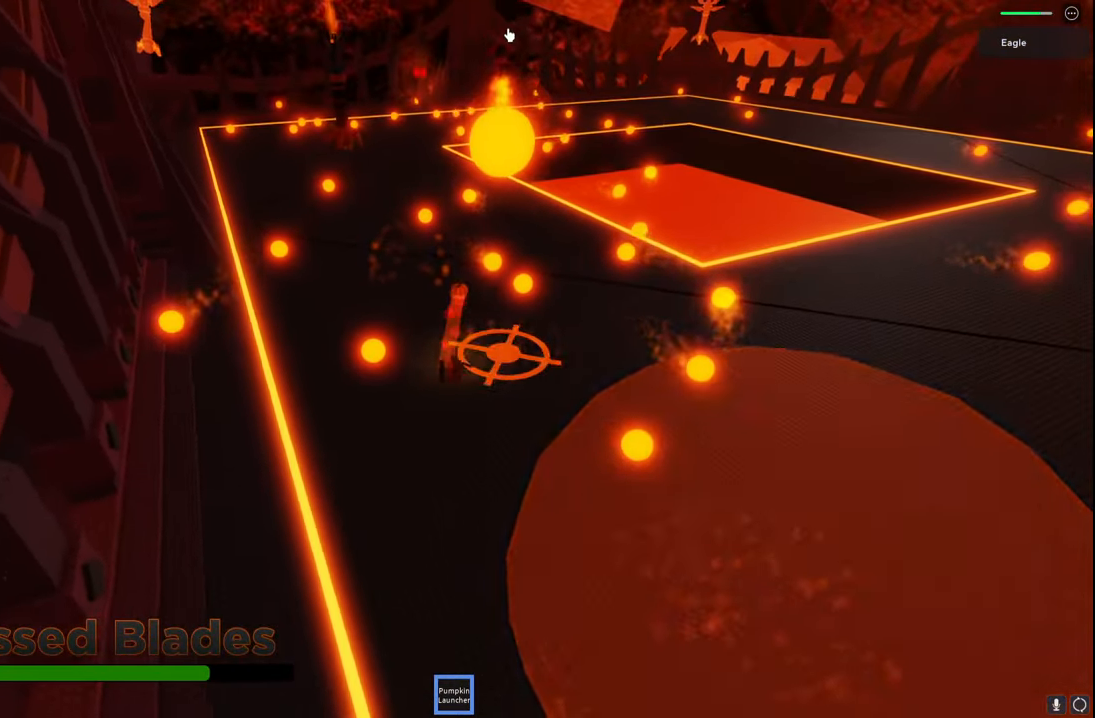
{"keys": ["space", "w"], "events": [[150, "a", "down"], [150, "s", "up"], [334, "w", "down"], [434, "a", "up"]]}
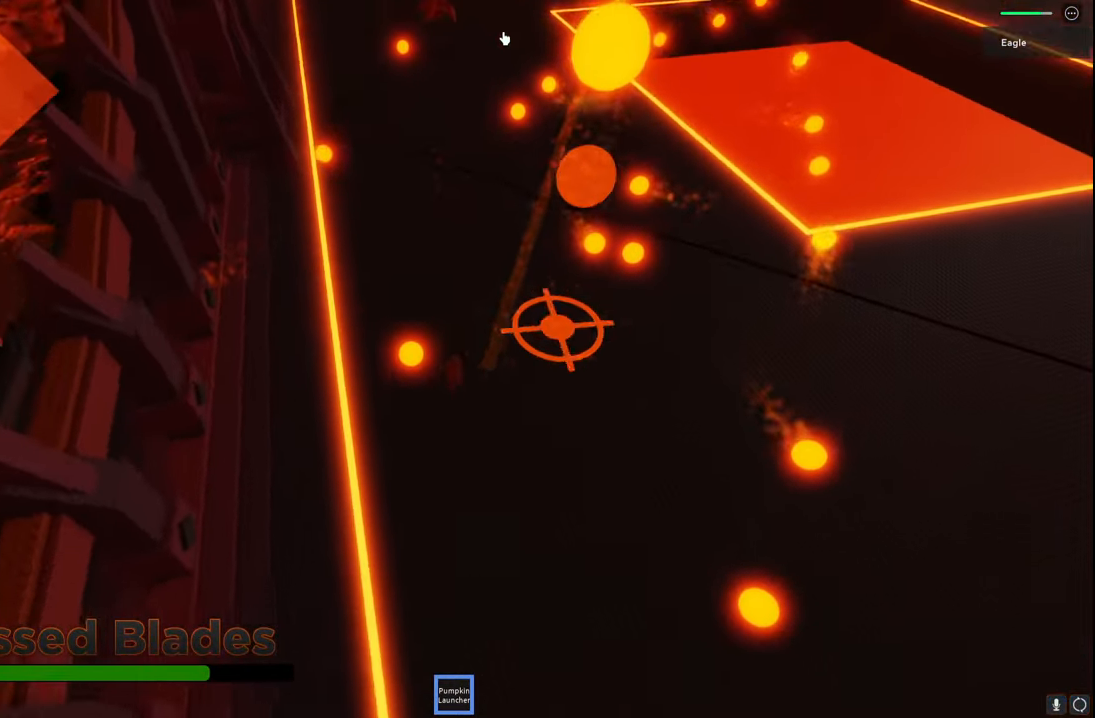
{"keys": ["a", "space", "w"], "events": [[34, "d", "down"], [184, "d", "up"], [217, "a", "down"]]}
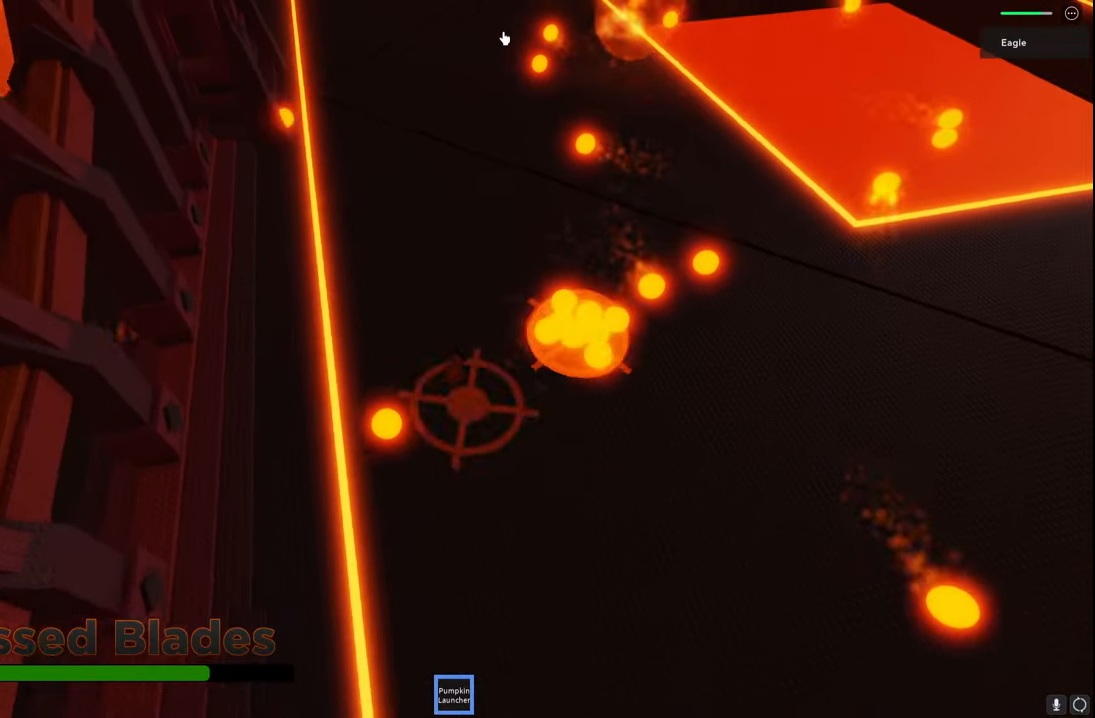
{"keys": ["a", "space", "w"], "events": []}
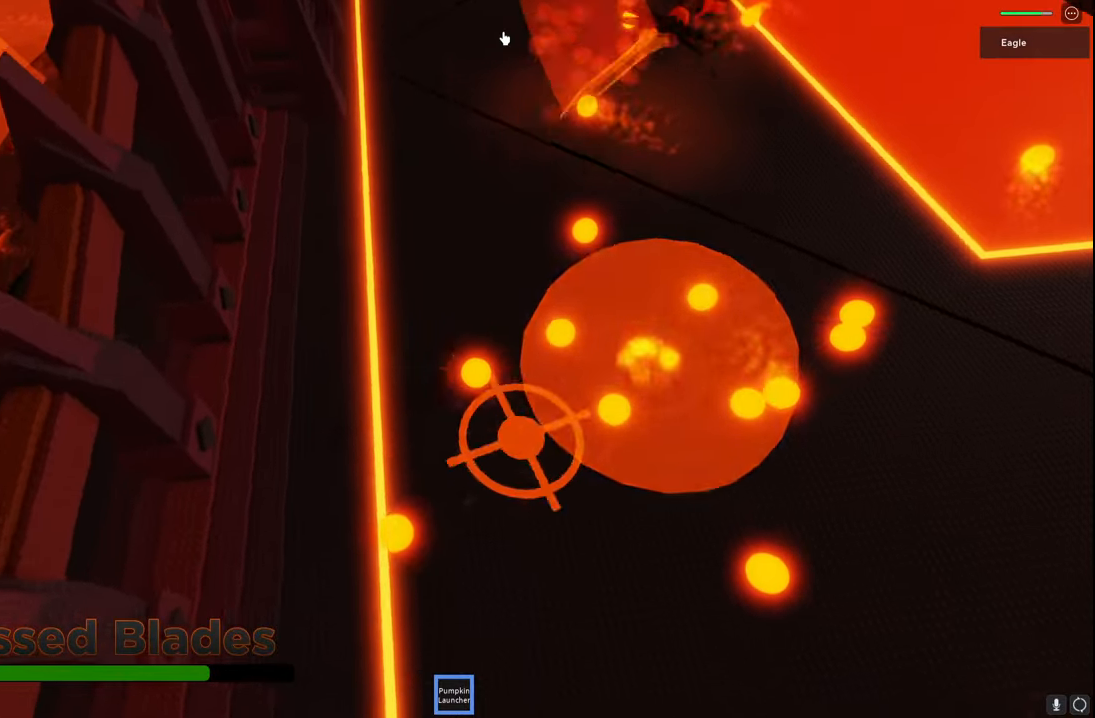
{"keys": ["a", "space", "w"], "events": [[117, "a", "up"], [250, "q", "down"], [317, "a", "down"], [317, "q", "up"], [367, "a", "up"], [434, "a", "down"]]}
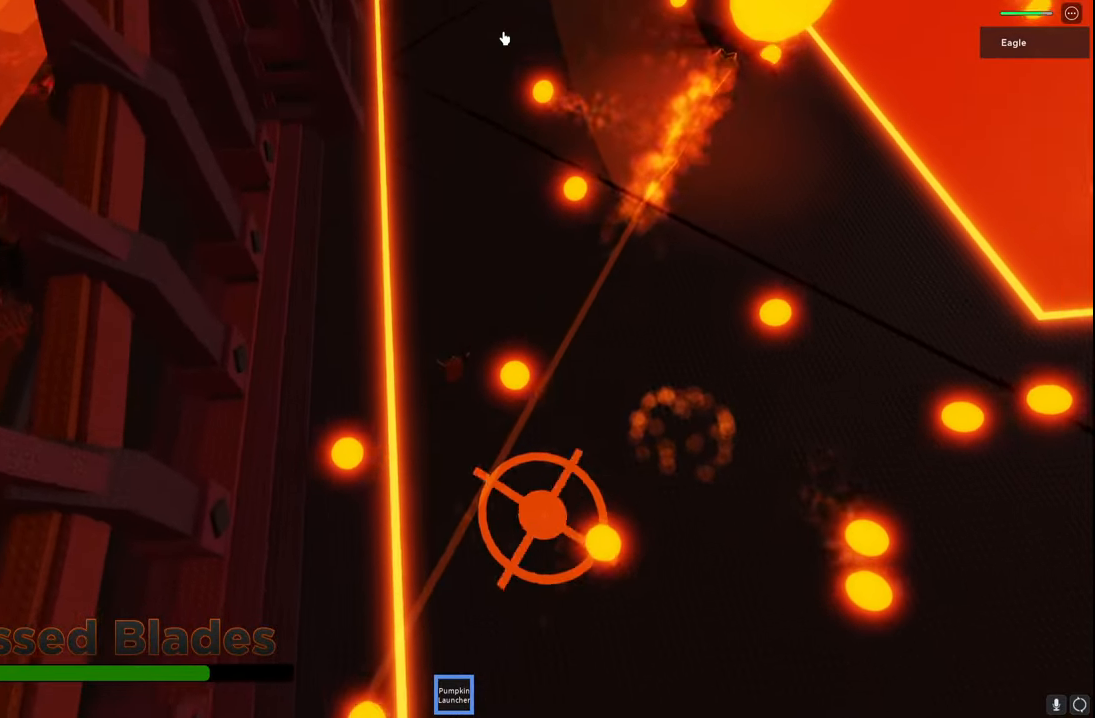
{"keys": ["space", "w"], "events": [[117, "a", "up"]]}
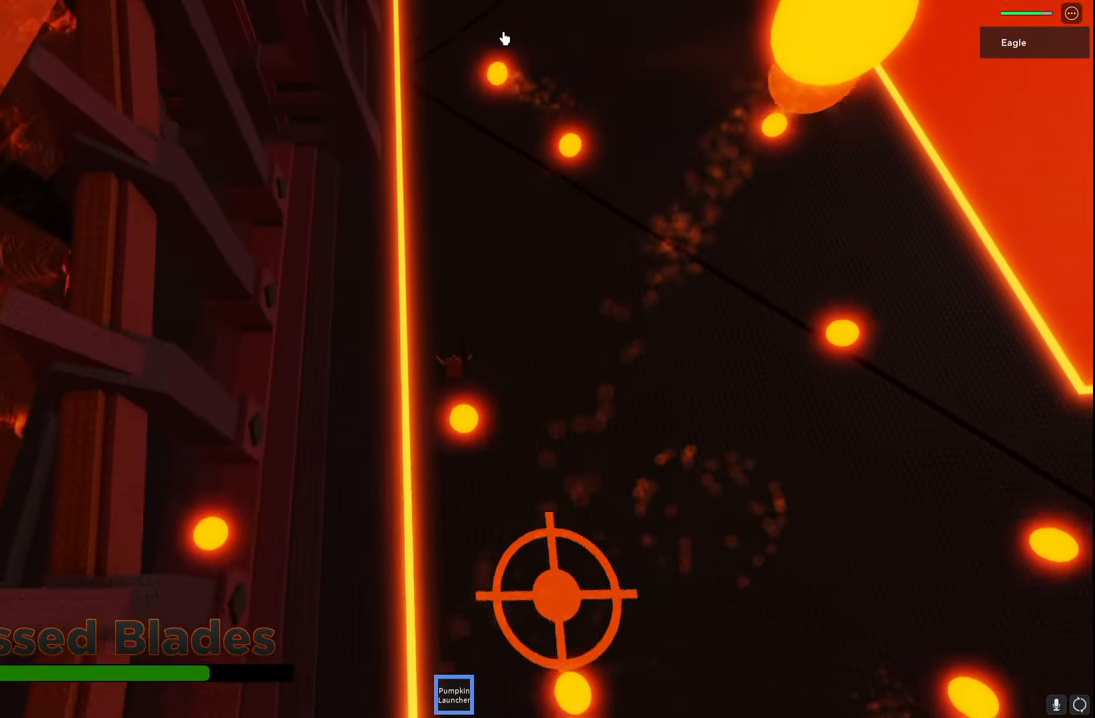
{"keys": ["w"], "events": [[500, "space", "up"]]}
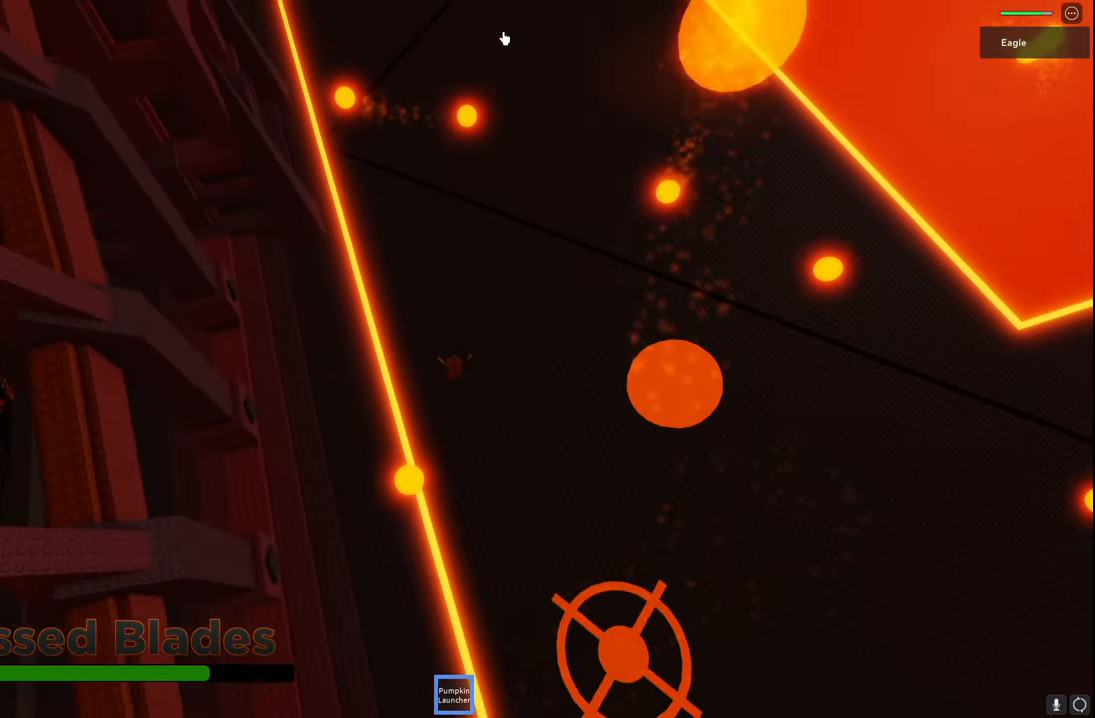
{"keys": ["d", "space", "w"], "events": [[200, "space", "down"], [217, "d", "down"]]}
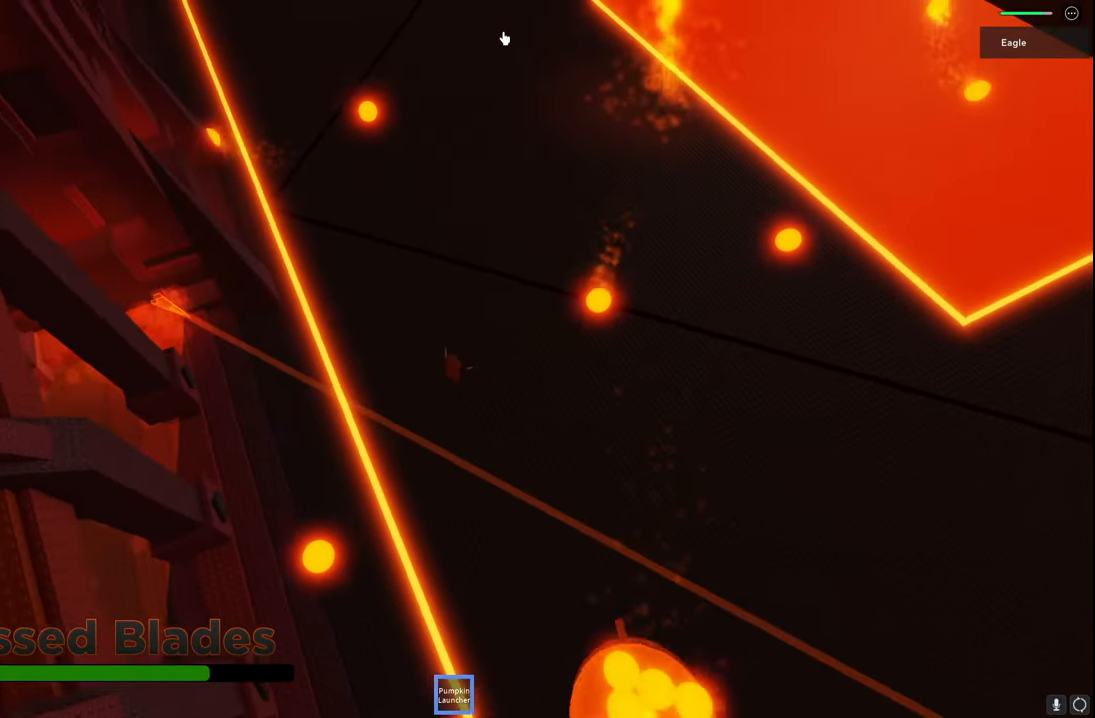
{"keys": ["a", "space", "w"], "events": [[184, "d", "up"], [467, "a", "down"]]}
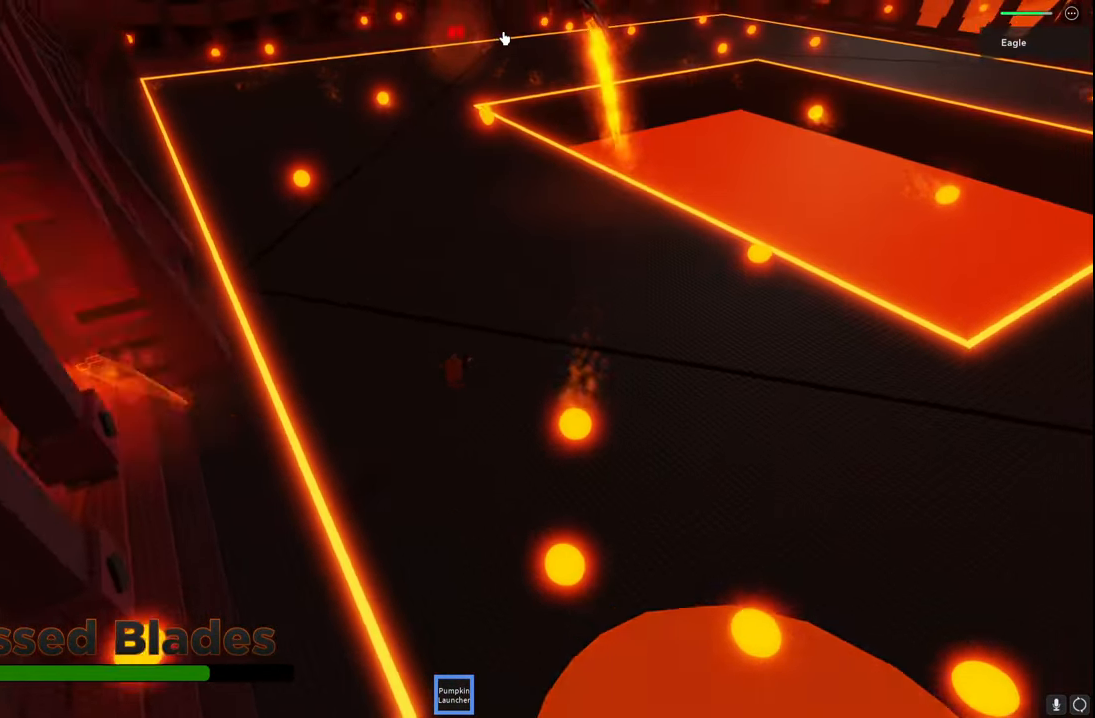
{"keys": ["space", "w"], "events": [[34, "a", "up"], [367, "a", "down"], [417, "a", "up"]]}
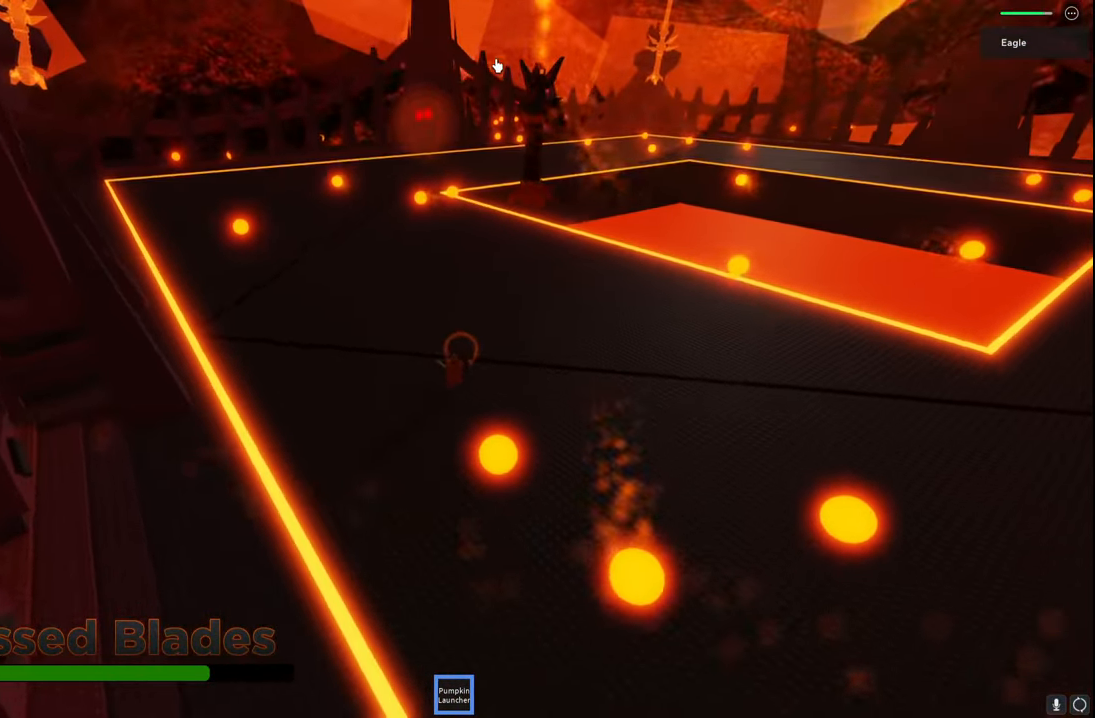
{"keys": ["d", "space", "w"], "events": [[100, "d", "down"]]}
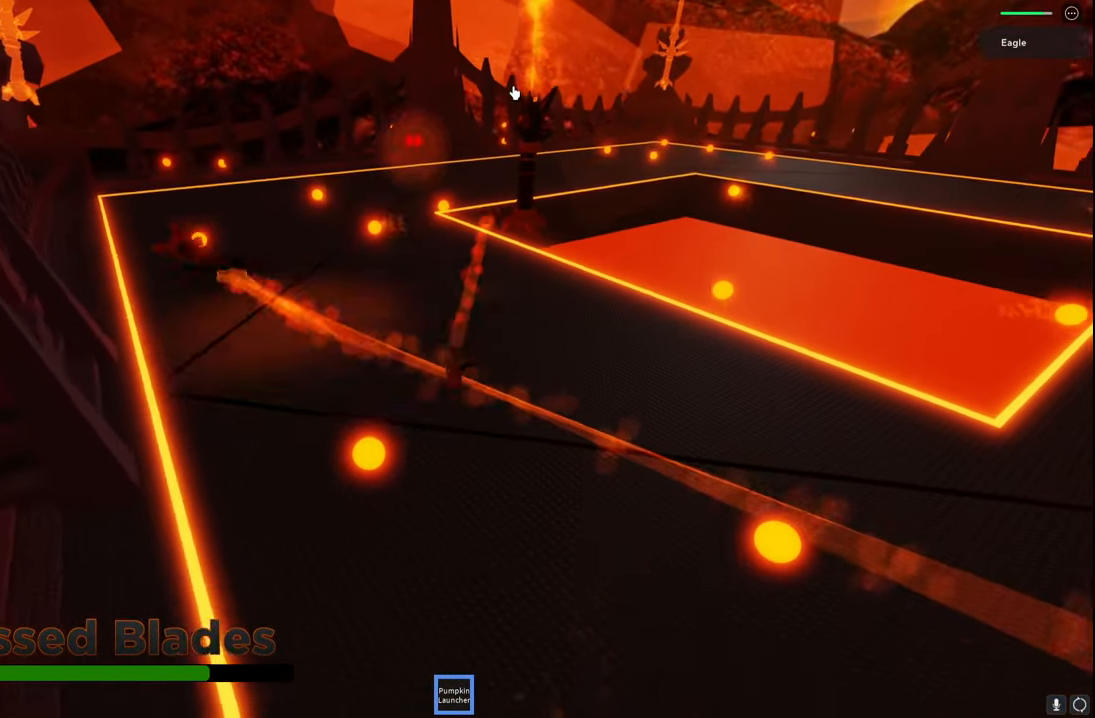
{"keys": ["d", "space", "w"], "events": []}
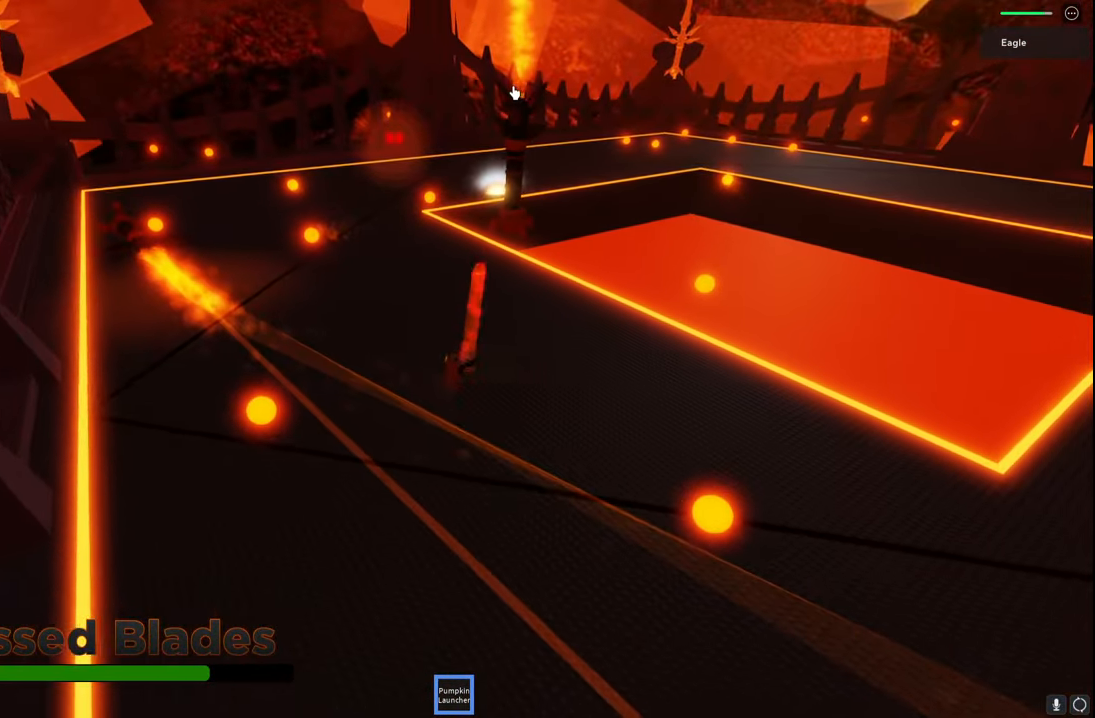
{"keys": ["d", "space", "w"], "events": []}
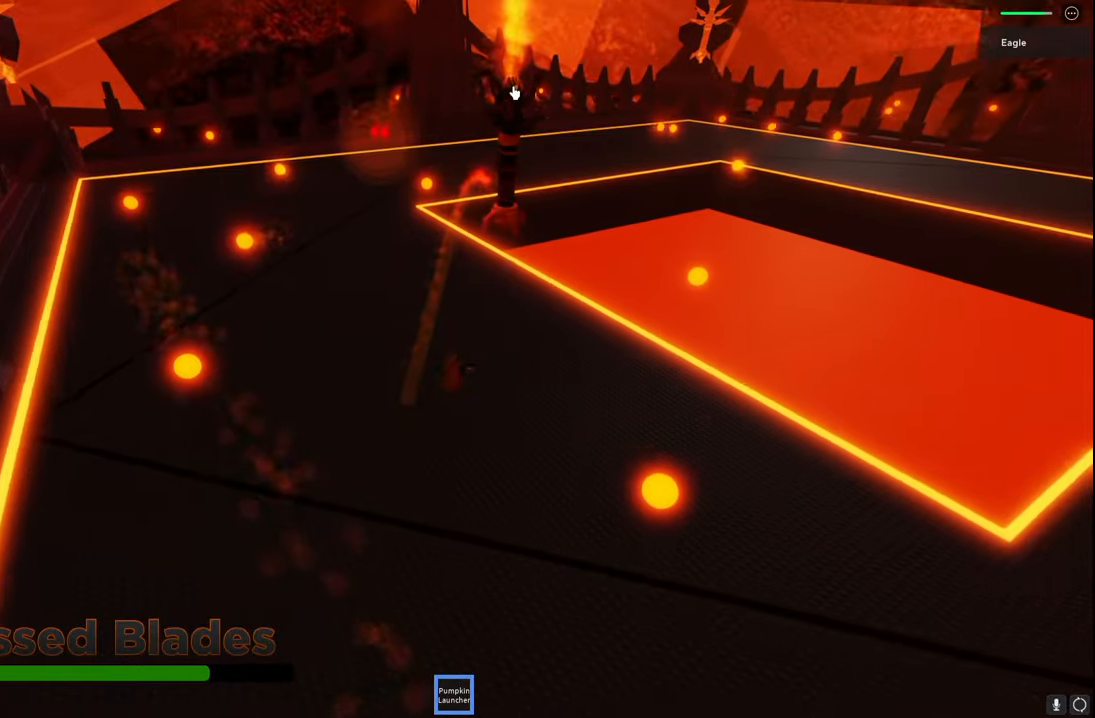
{"keys": ["d", "space", "w"], "events": [[300, "d", "up"], [467, "d", "down"]]}
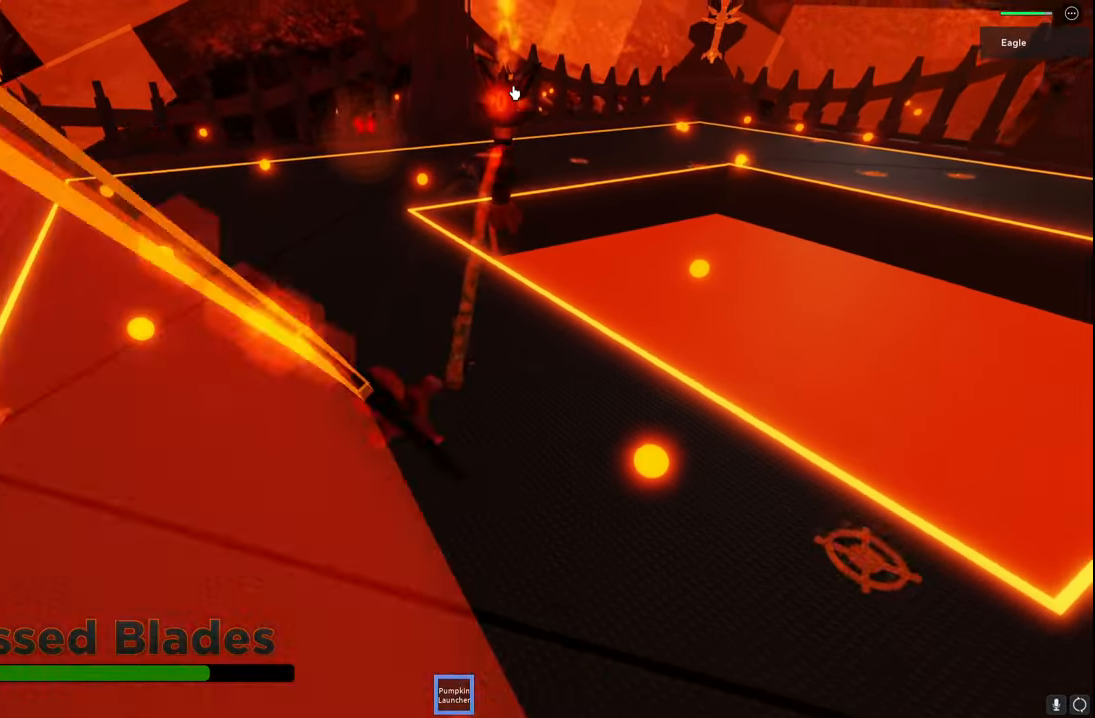
{"keys": ["d", "space", "w"], "events": [[184, "d", "up"], [284, "d", "down"]]}
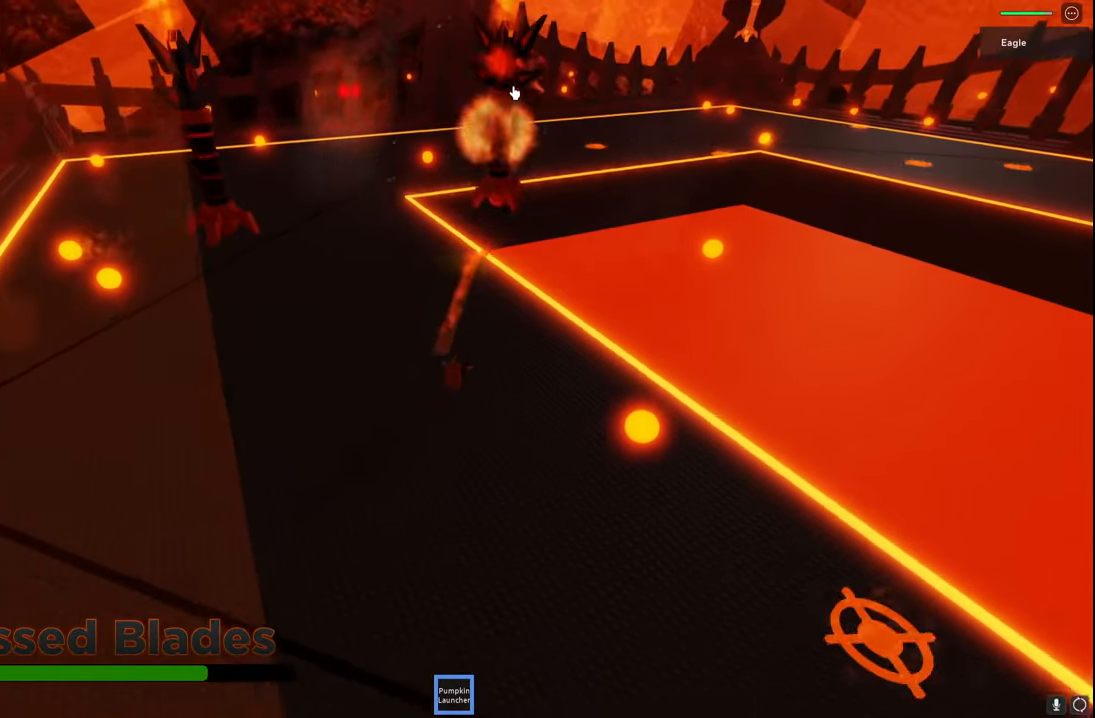
{"keys": ["w"], "events": [[300, "d", "up"], [434, "space", "up"]]}
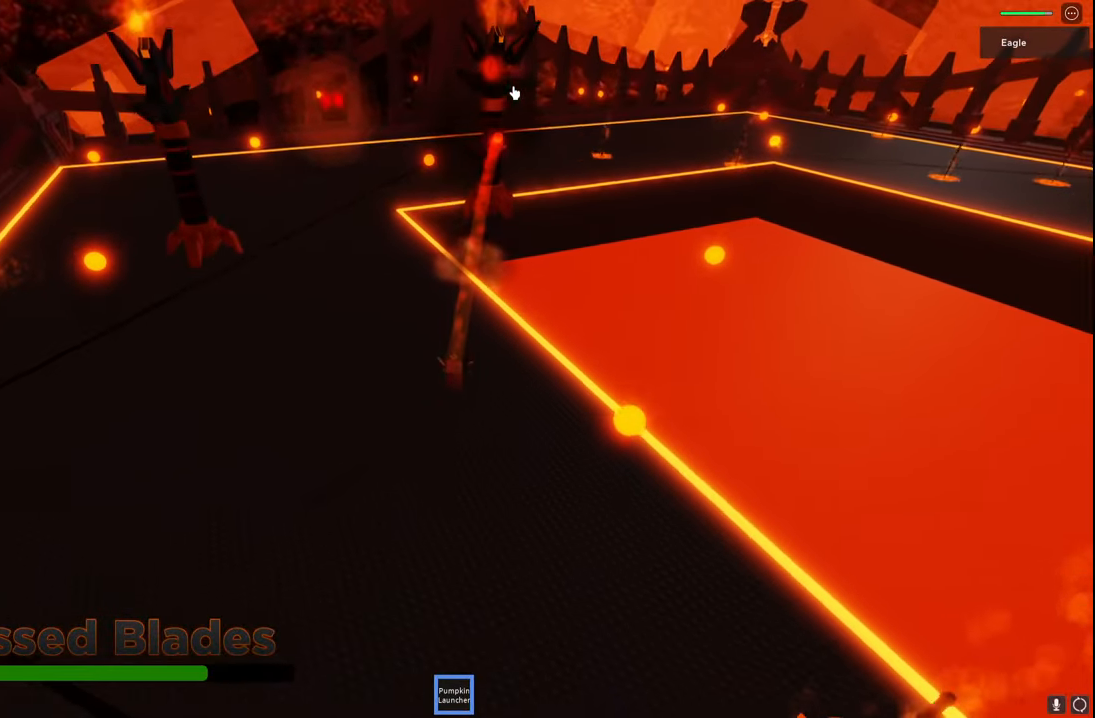
{"keys": ["w"], "events": []}
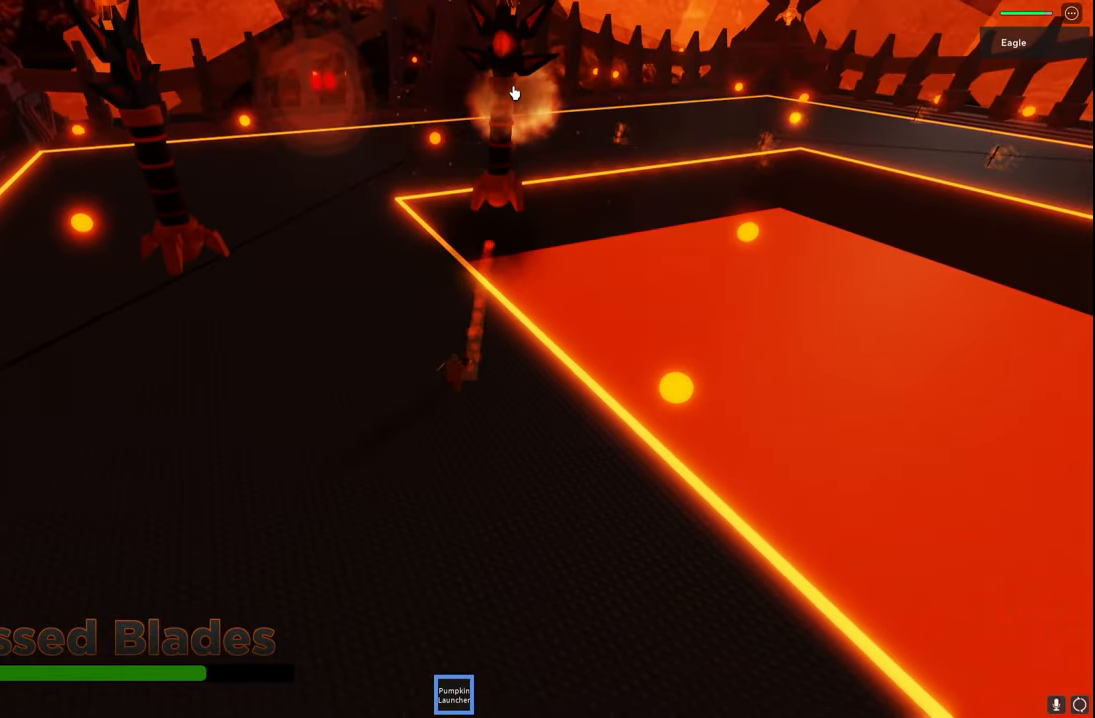
{"keys": ["w"], "events": []}
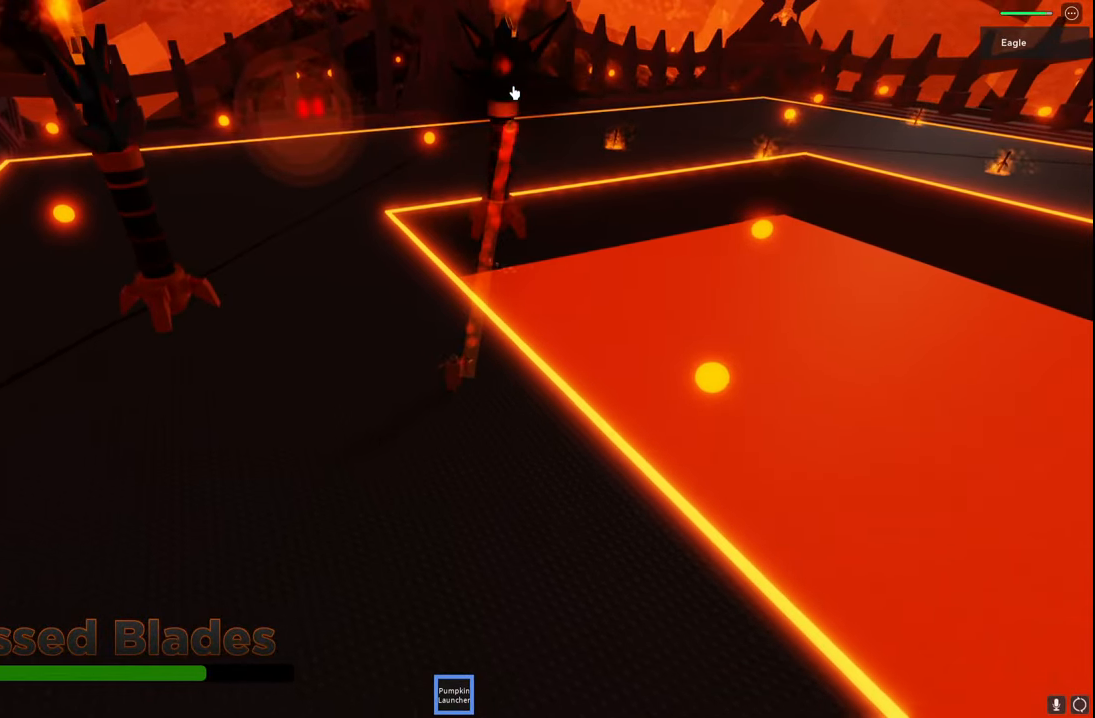
{"keys": ["w"], "events": []}
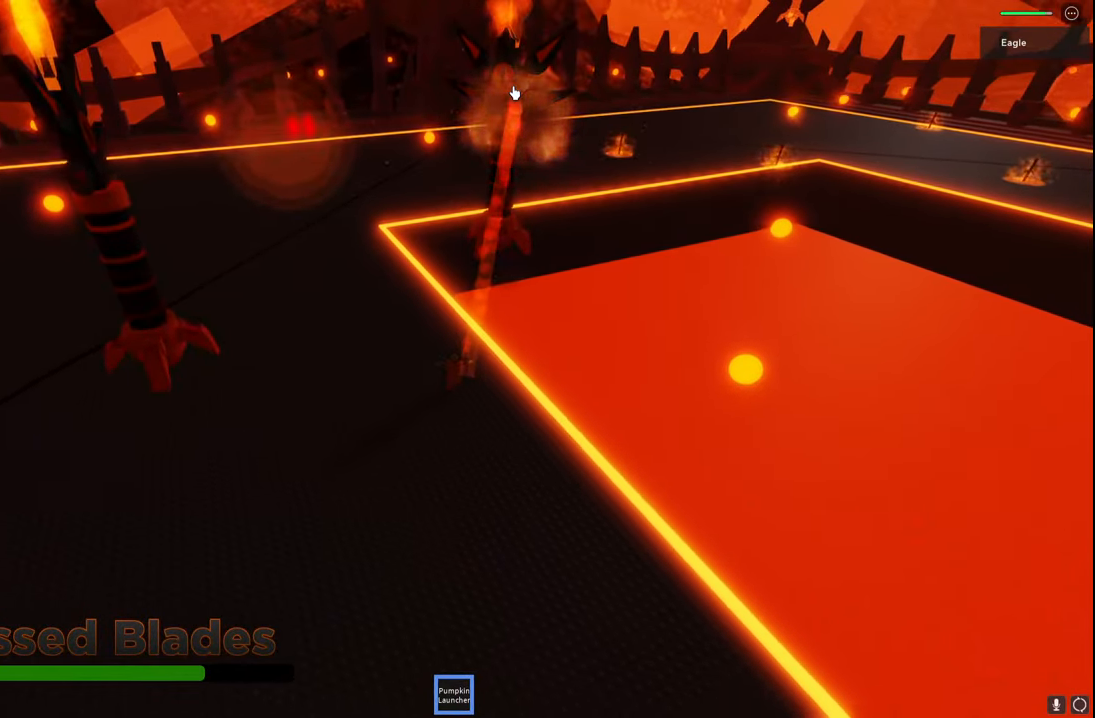
{"keys": ["w"], "events": [[84, "a", "down"], [200, "a", "up"]]}
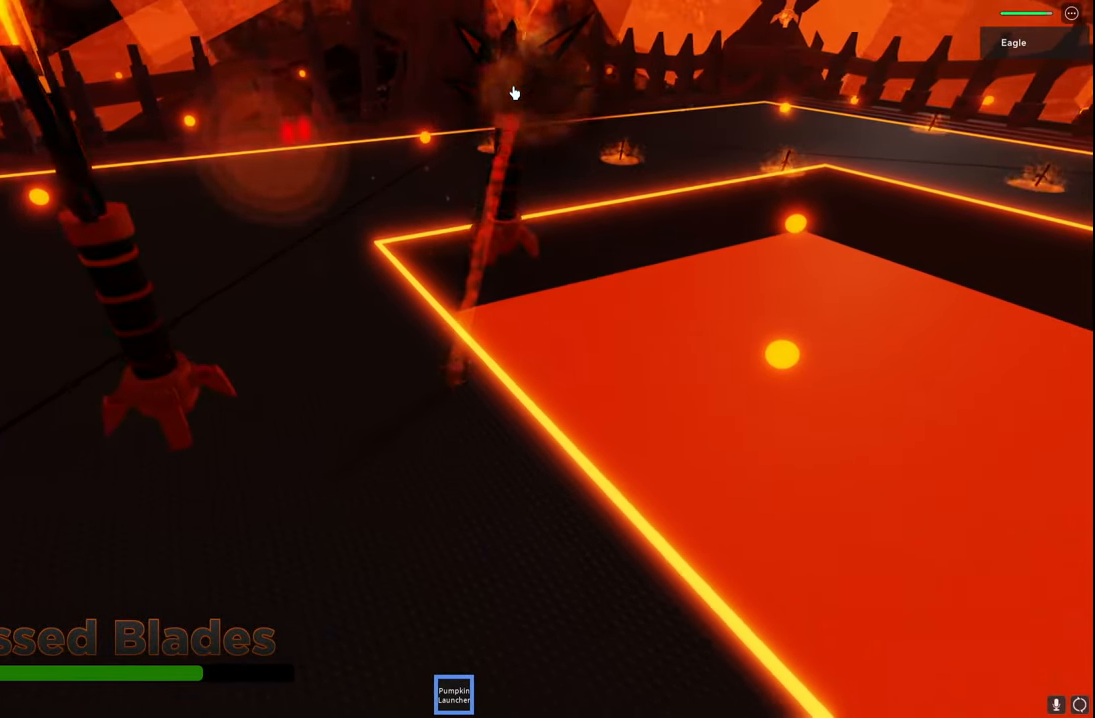
{"keys": ["w"], "events": [[84, "a", "down"], [200, "a", "up"], [334, "a", "down"], [484, "a", "up"]]}
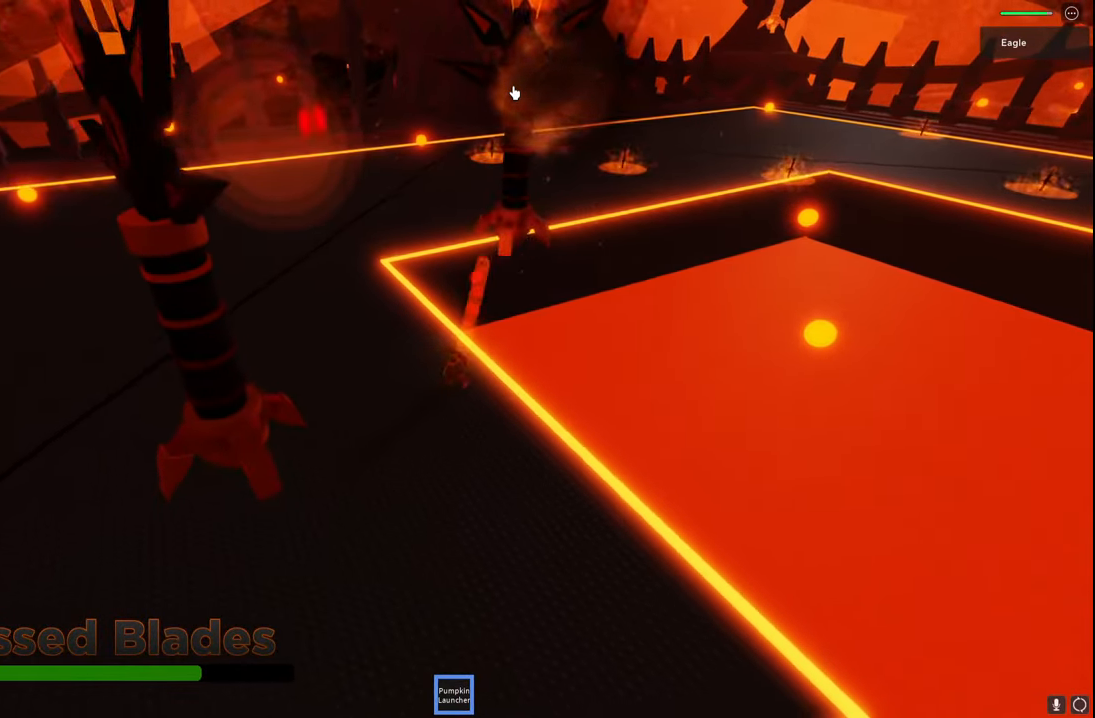
{"keys": ["a", "w"], "events": [[200, "a", "down"], [284, "a", "up"], [417, "a", "down"]]}